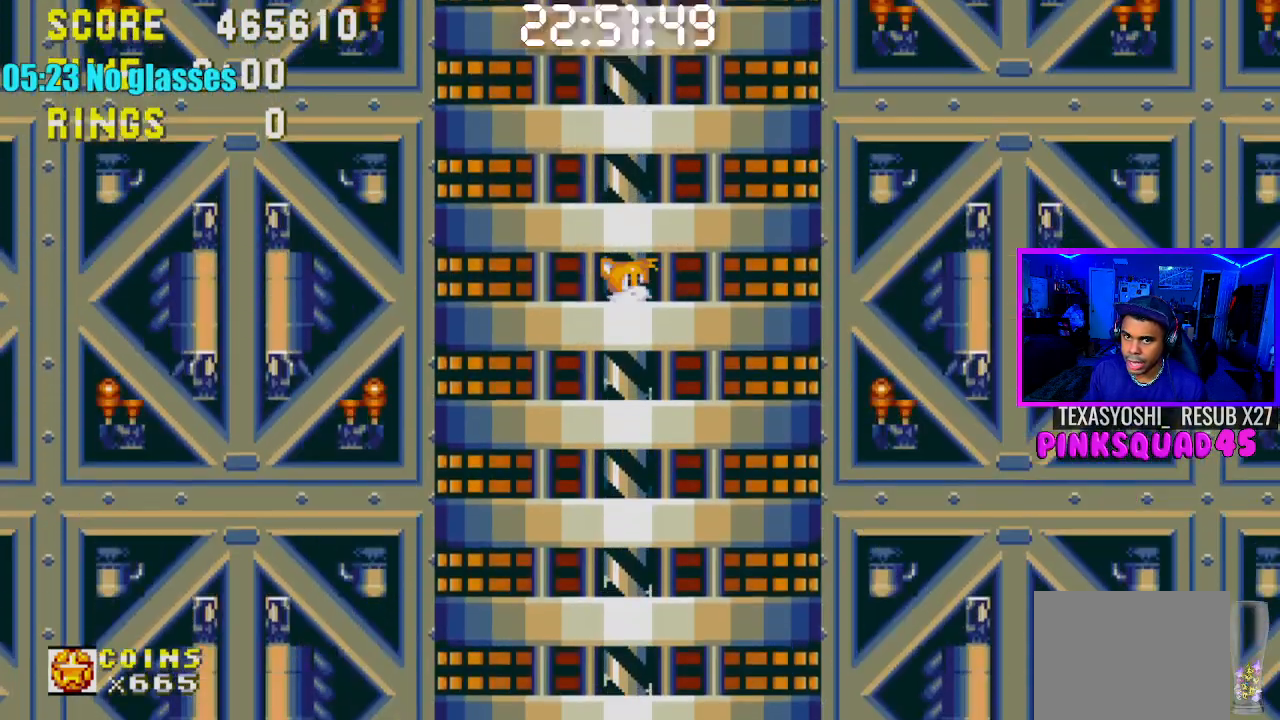
Gameplay with a controller (PlayStation layout); each line is a JSON object with the inputs held at the frame after it. "events" lists button and stick changes between this image and that frame as [ms after this image, input, new state], when the widget could be followed in between. Not read: L1 L3 R1 R3.
{"buttons": ["DPAD_RIGHT"], "left_stick": "center", "right_stick": "center", "events": [[350, "DPAD_RIGHT", "down"]]}
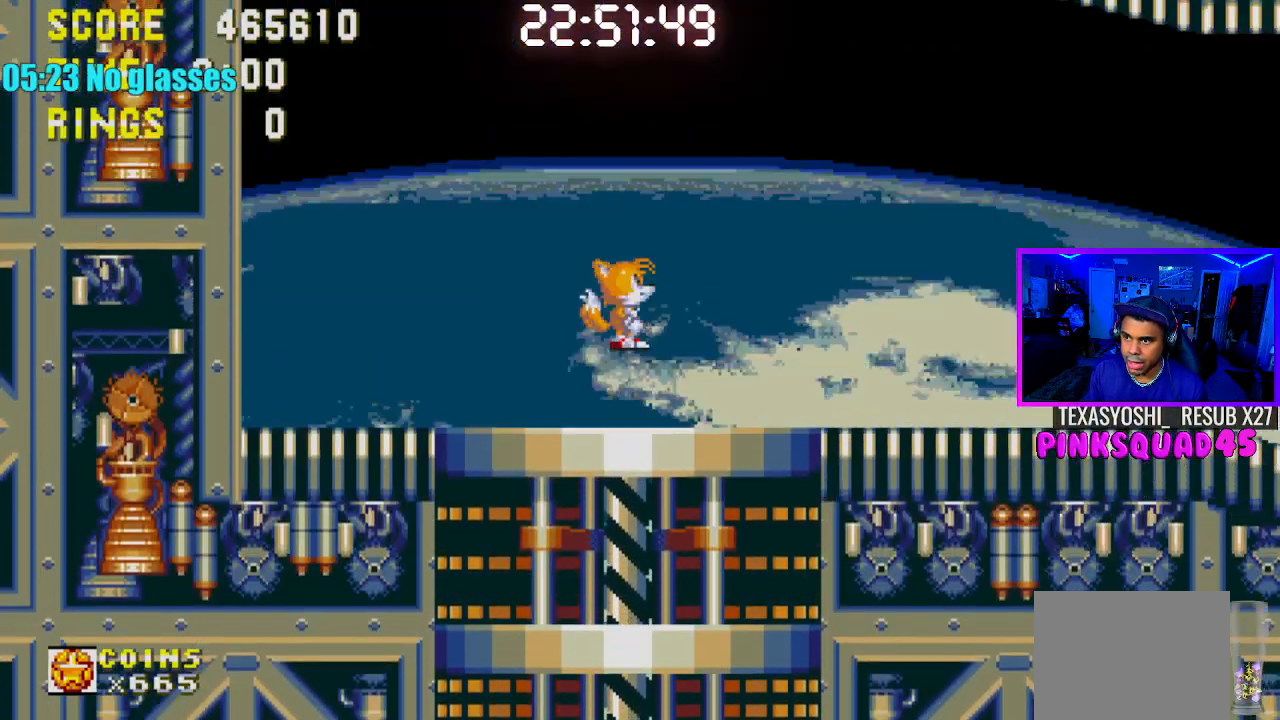
{"buttons": ["DPAD_RIGHT"], "left_stick": "center", "right_stick": "up-right", "events": [[483, "right_stick", "up-right"]]}
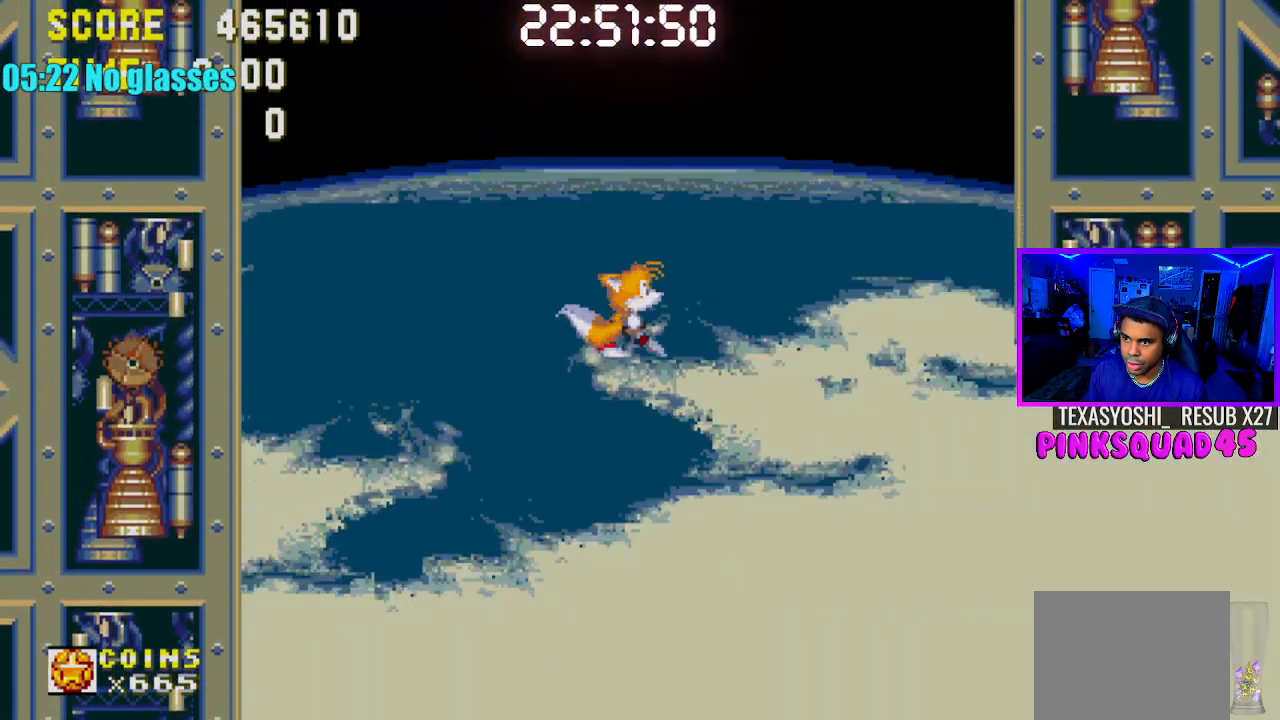
{"buttons": ["DPAD_RIGHT"], "left_stick": "center", "right_stick": "center", "events": [[133, "right_stick", "center"]]}
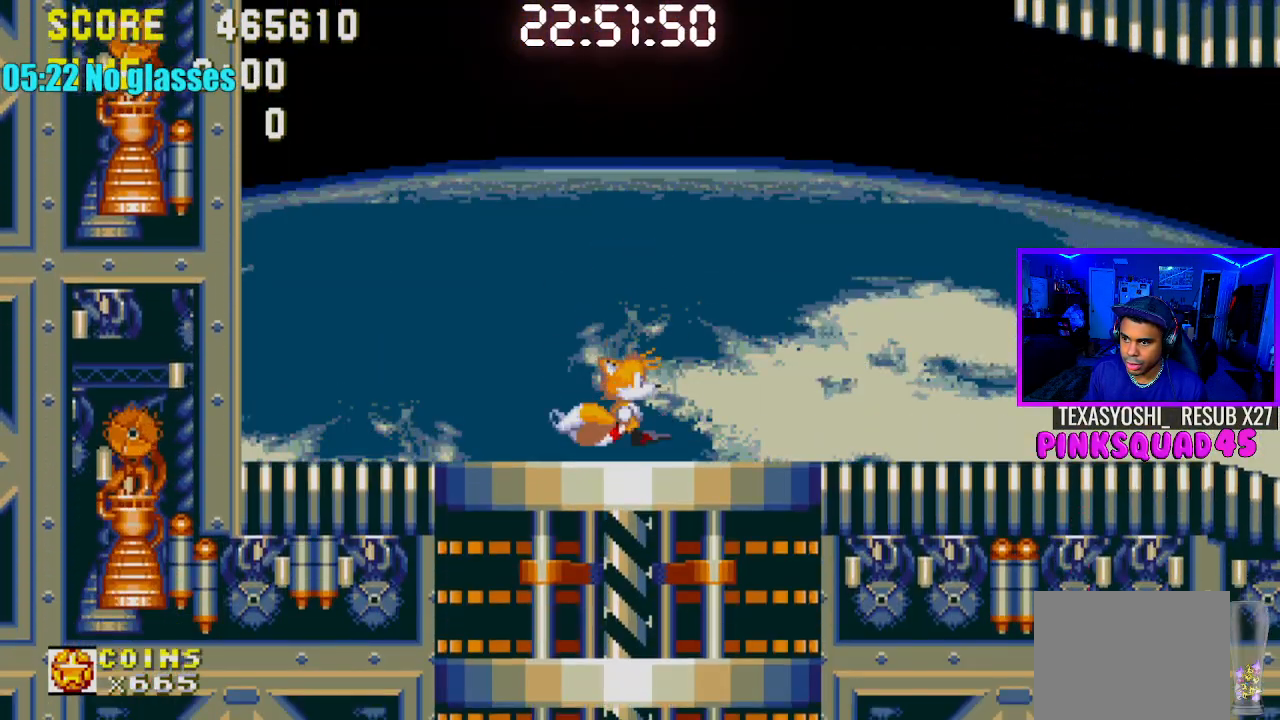
{"buttons": [], "left_stick": "center", "right_stick": "center", "events": [[350, "DPAD_RIGHT", "up"]]}
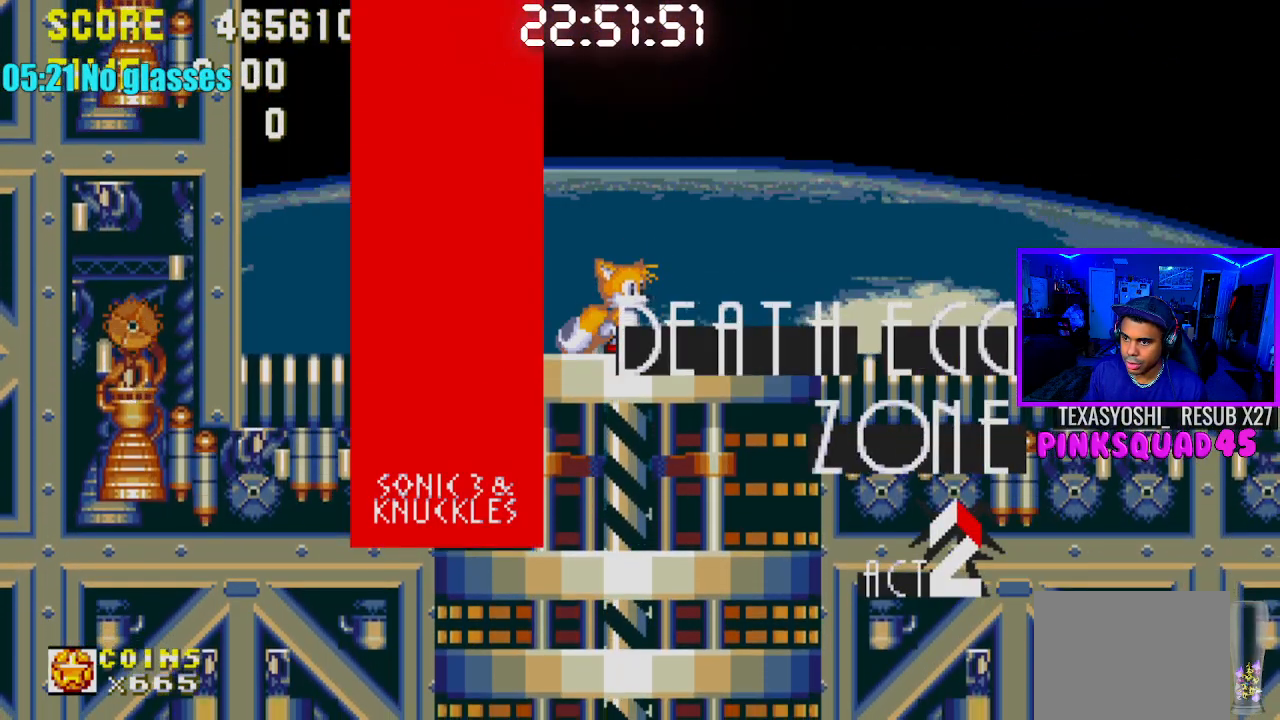
{"buttons": ["DPAD_DOWN"], "left_stick": "center", "right_stick": "center", "events": [[167, "DPAD_DOWN", "down"]]}
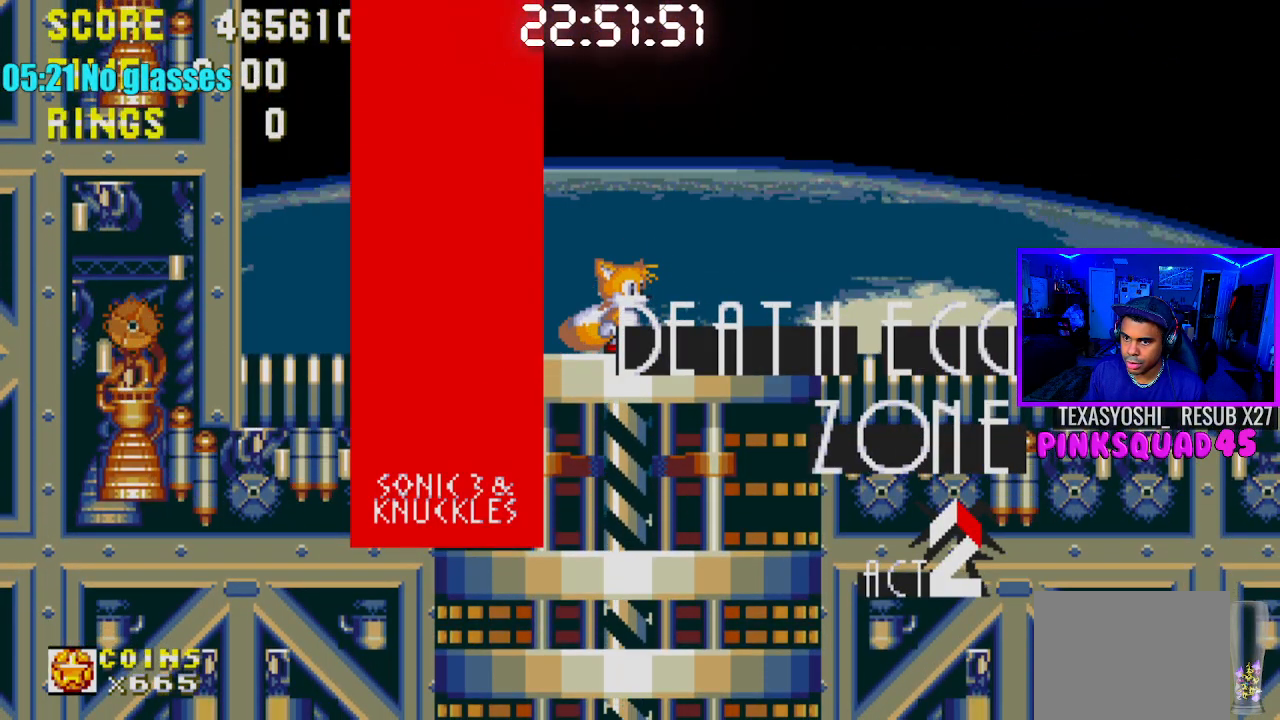
{"buttons": ["DPAD_DOWN"], "left_stick": "center", "right_stick": "center", "events": []}
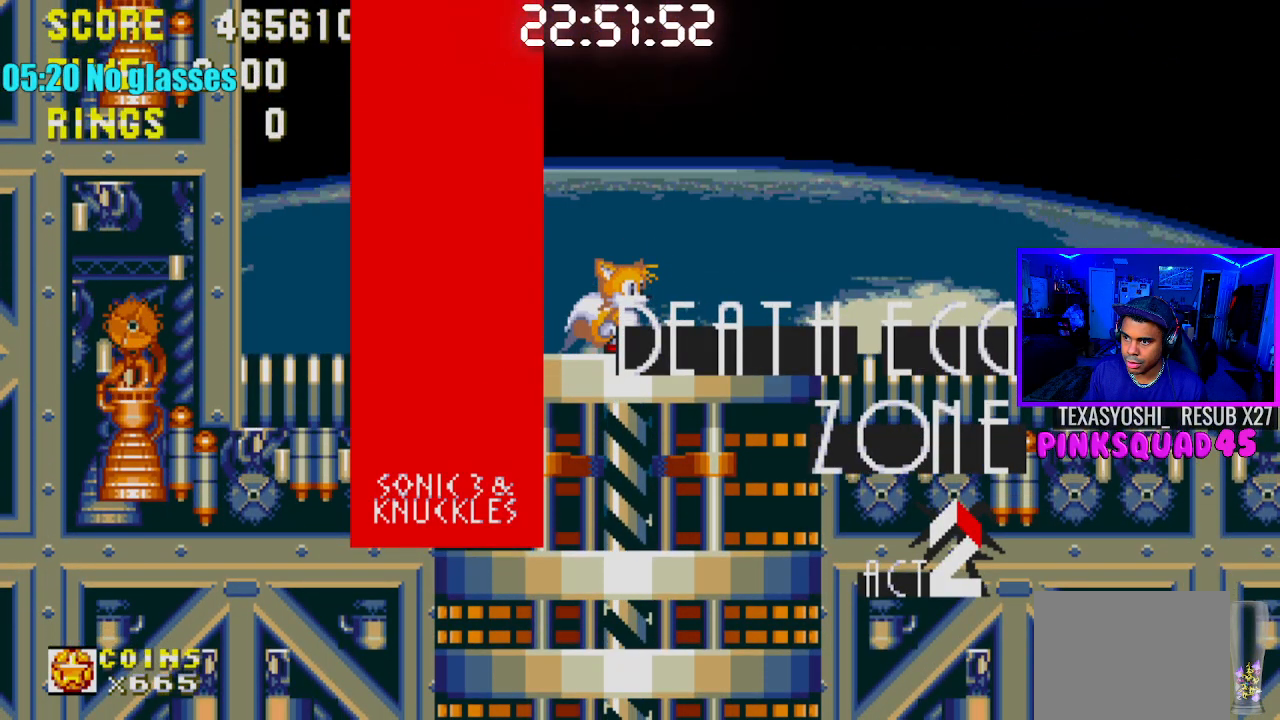
{"buttons": ["DPAD_DOWN"], "left_stick": "center", "right_stick": "center", "events": []}
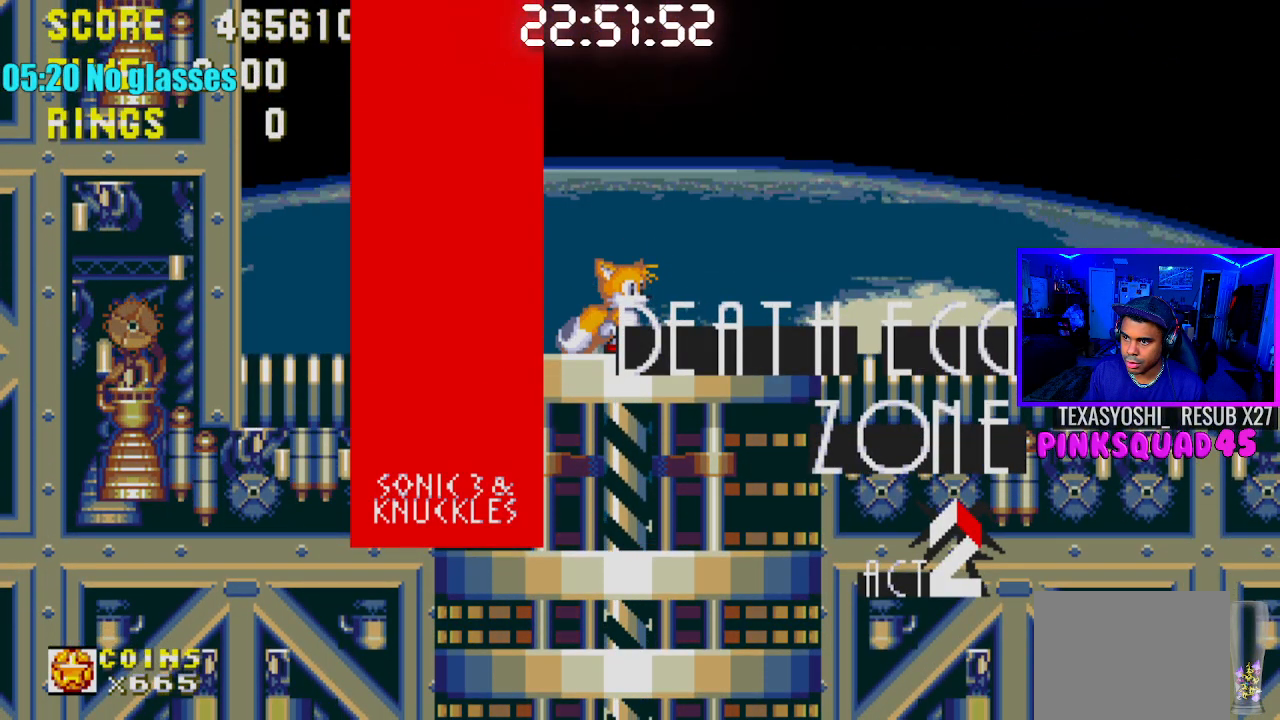
{"buttons": ["DPAD_RIGHT"], "left_stick": "center", "right_stick": "center", "events": [[183, "CROSS", "down"], [267, "CROSS", "up"], [333, "DPAD_DOWN", "up"], [450, "DPAD_RIGHT", "down"]]}
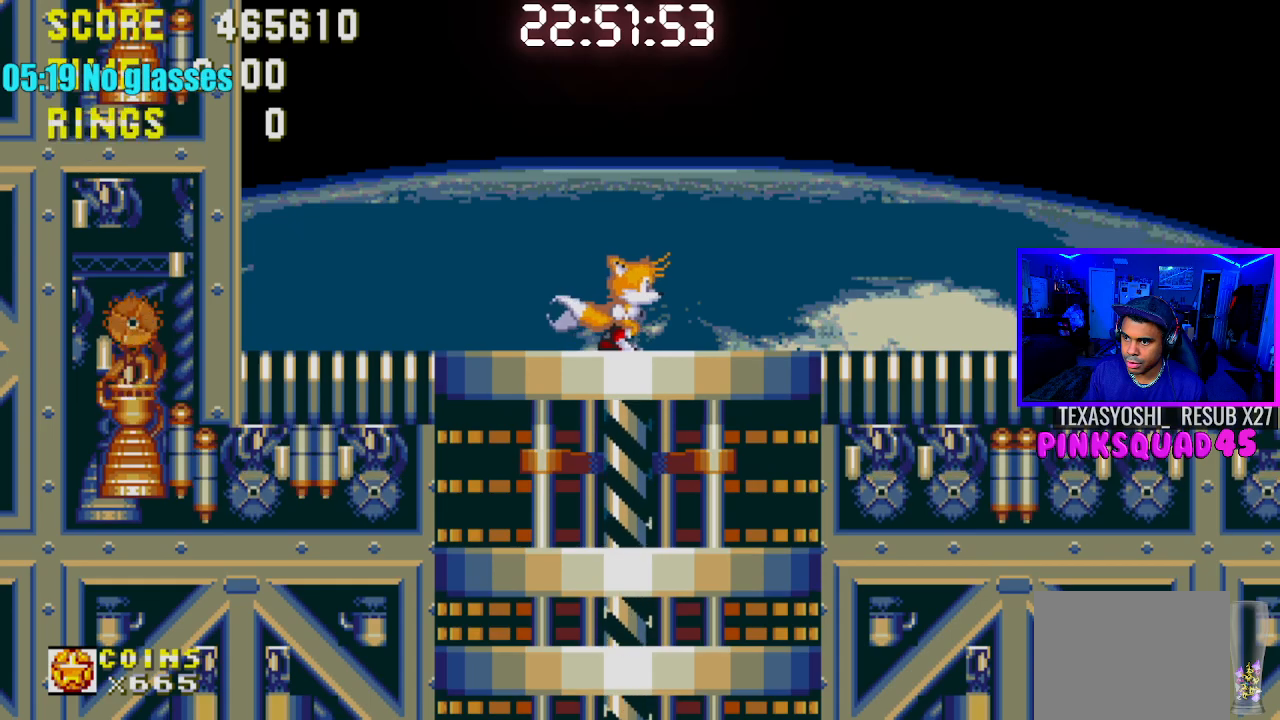
{"buttons": ["DPAD_RIGHT"], "left_stick": "center", "right_stick": "center", "events": [[150, "CROSS", "down"], [283, "CROSS", "up"]]}
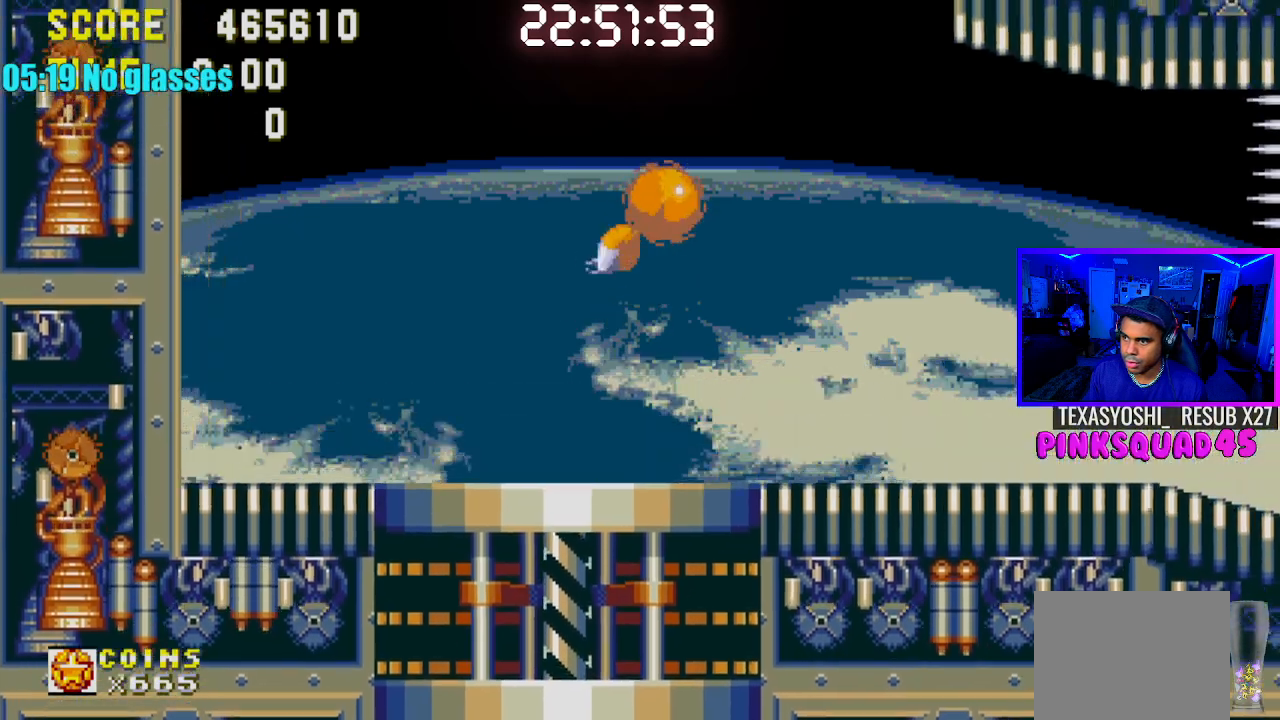
{"buttons": ["DPAD_RIGHT"], "left_stick": "center", "right_stick": "center", "events": []}
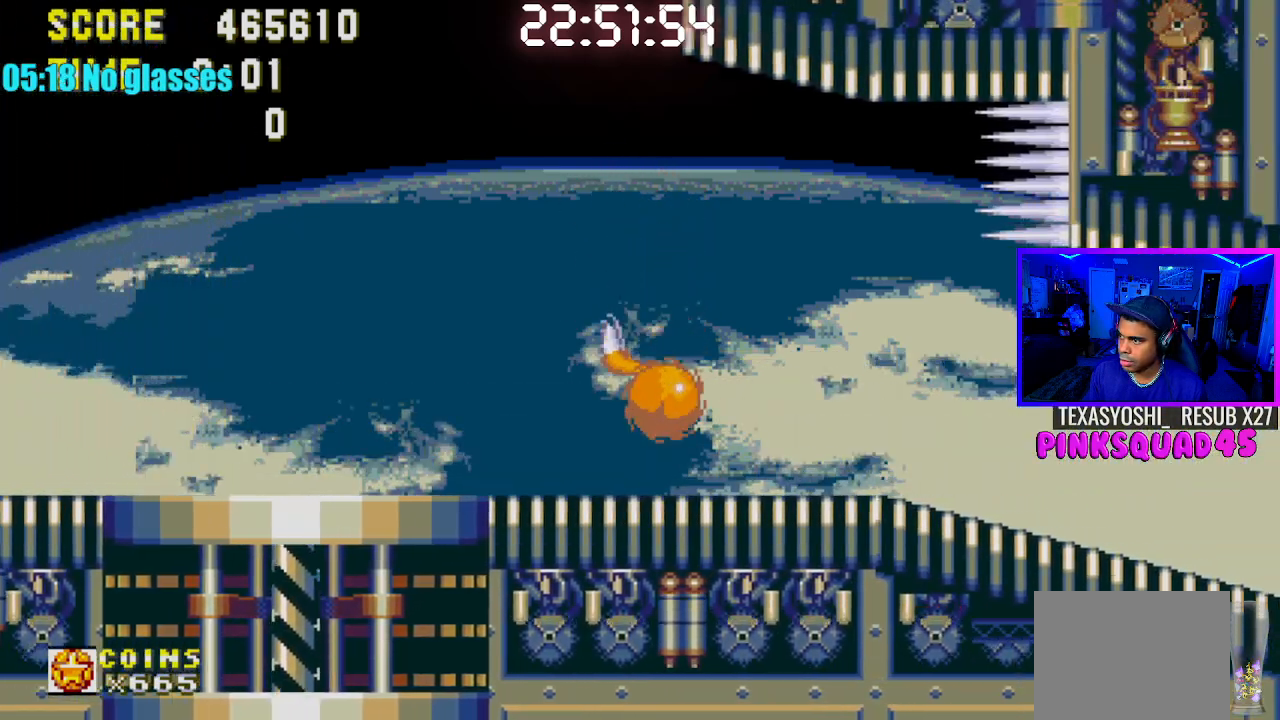
{"buttons": ["DPAD_RIGHT"], "left_stick": "center", "right_stick": "center", "events": []}
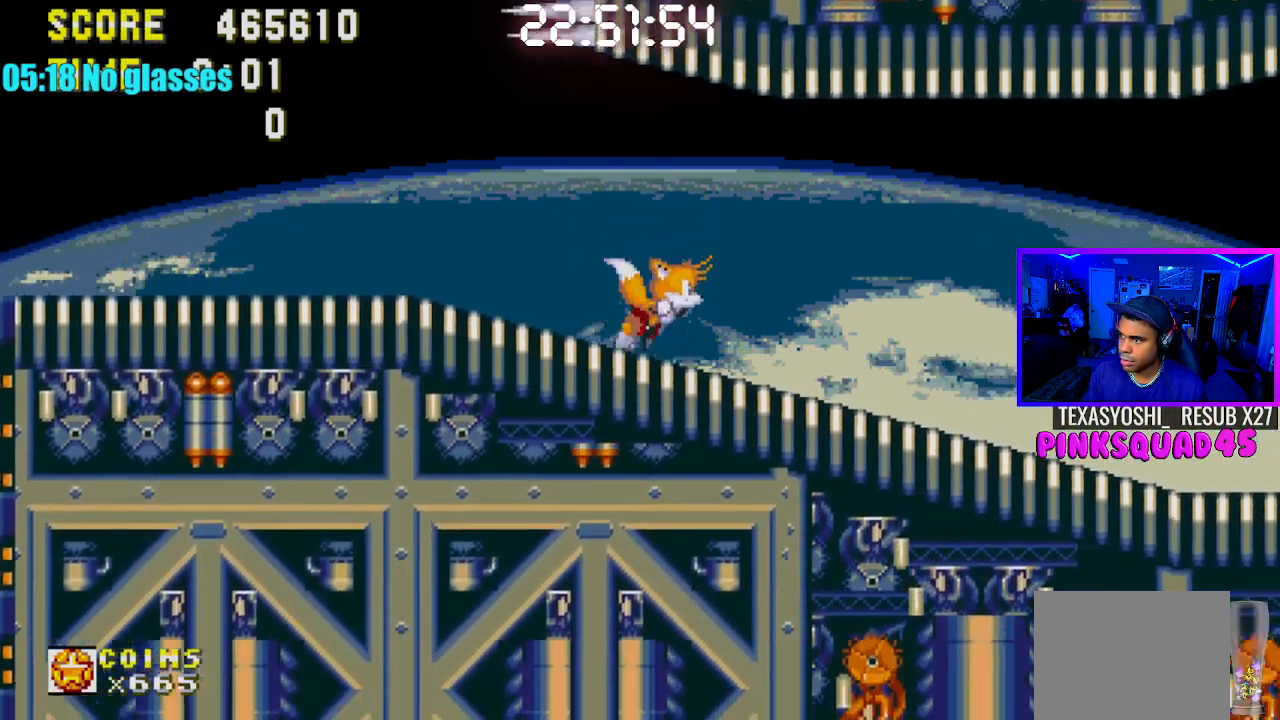
{"buttons": ["CROSS"], "left_stick": "center", "right_stick": "center", "events": [[150, "DPAD_RIGHT", "up"], [350, "DPAD_LEFT", "down"], [467, "DPAD_LEFT", "up"], [500, "CROSS", "down"]]}
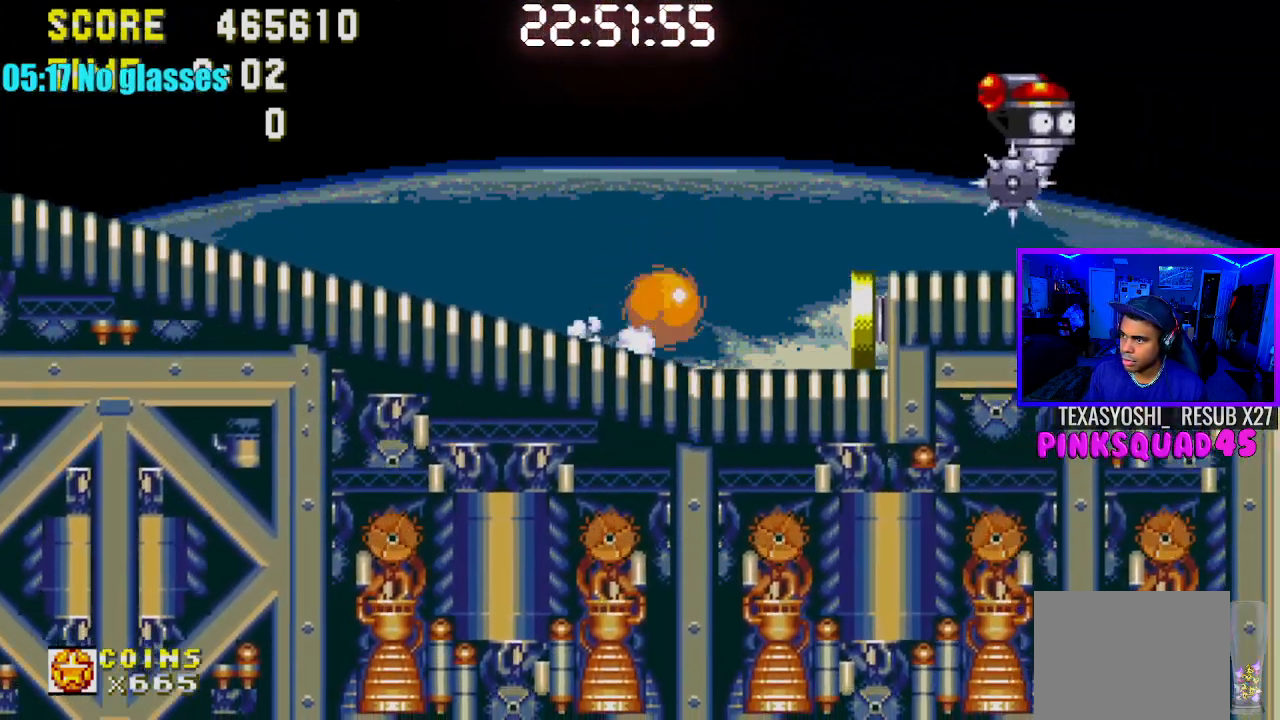
{"buttons": ["DPAD_RIGHT"], "left_stick": "center", "right_stick": "center", "events": [[117, "DPAD_RIGHT", "down"], [317, "CROSS", "up"]]}
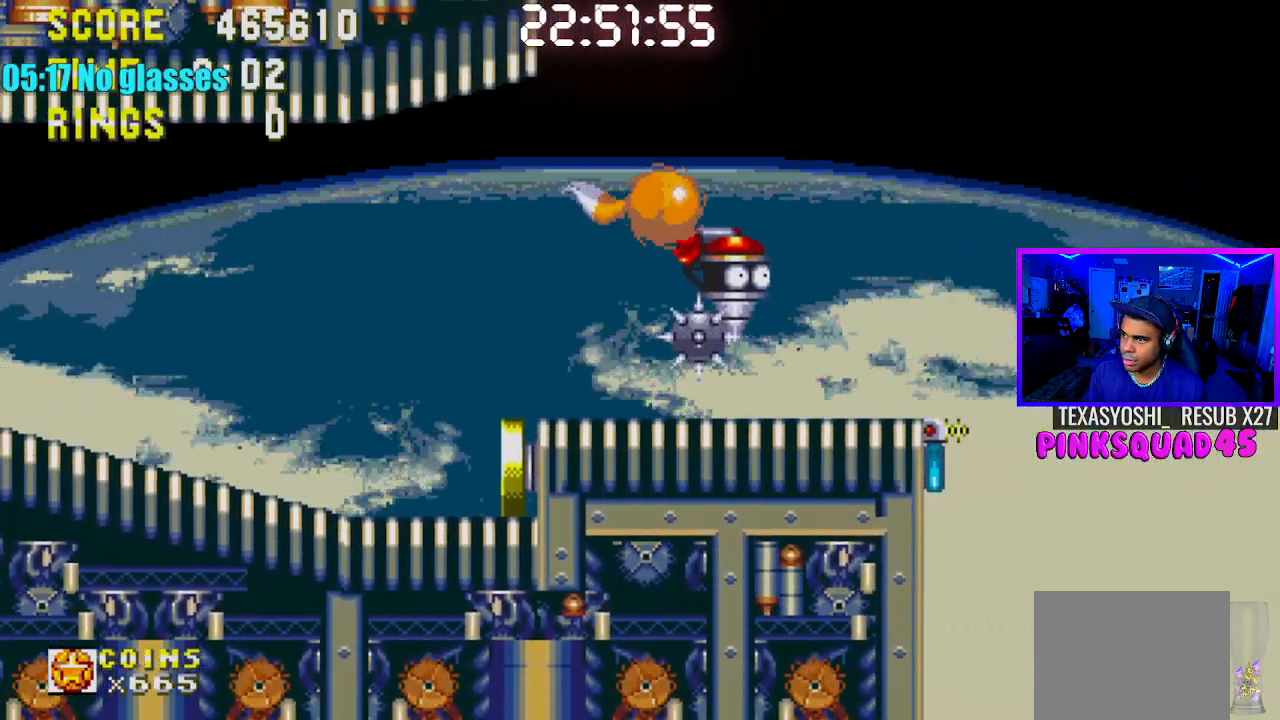
{"buttons": ["DPAD_RIGHT"], "left_stick": "center", "right_stick": "center", "events": []}
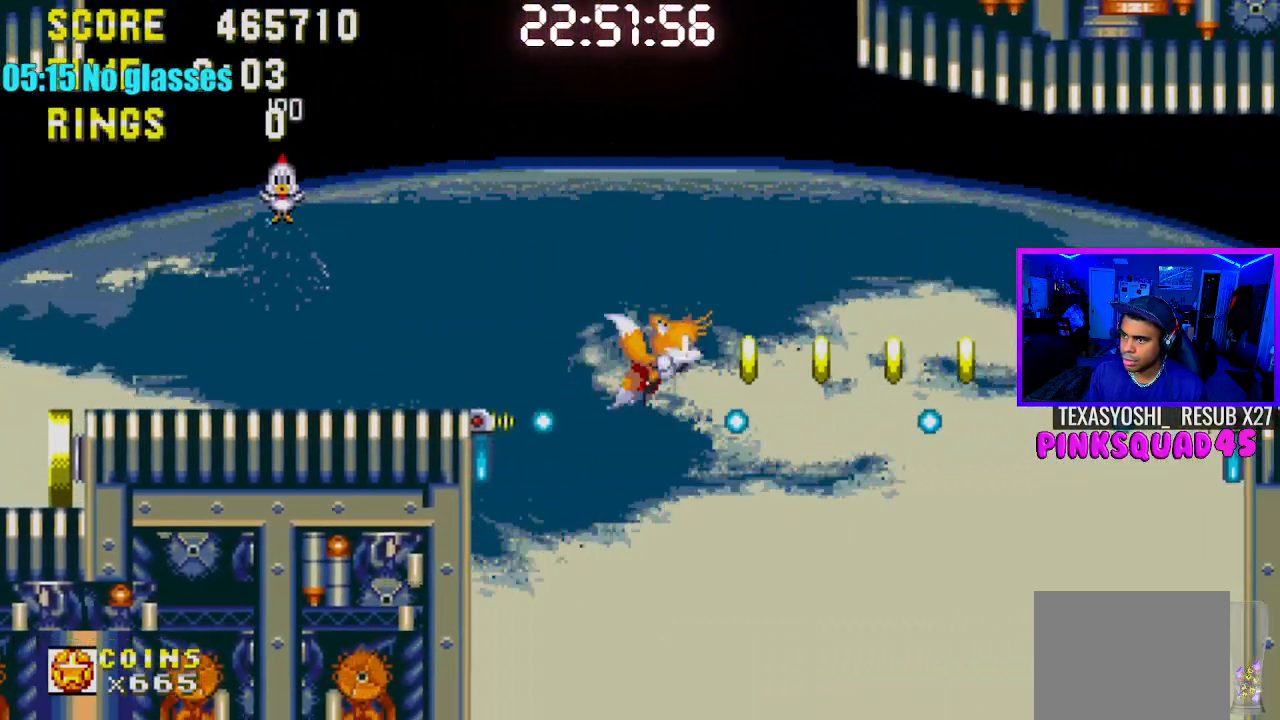
{"buttons": ["DPAD_RIGHT"], "left_stick": "center", "right_stick": "center", "events": []}
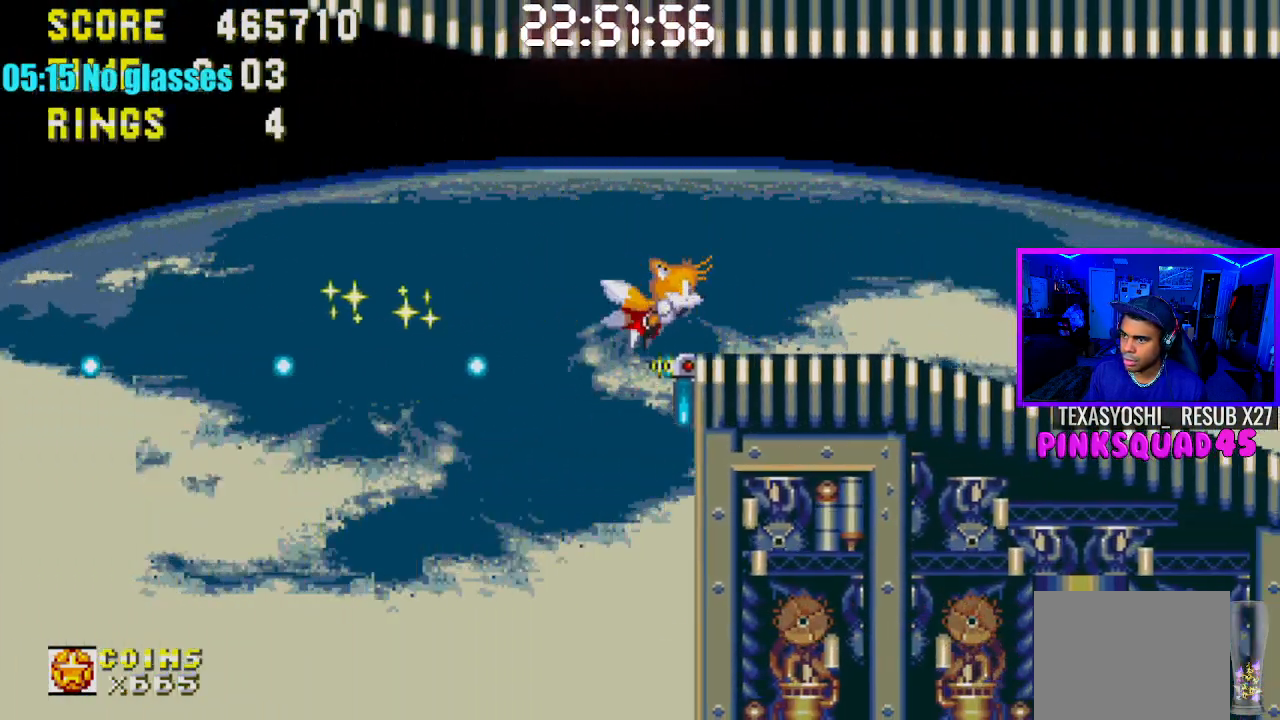
{"buttons": ["DPAD_RIGHT"], "left_stick": "center", "right_stick": "center", "events": []}
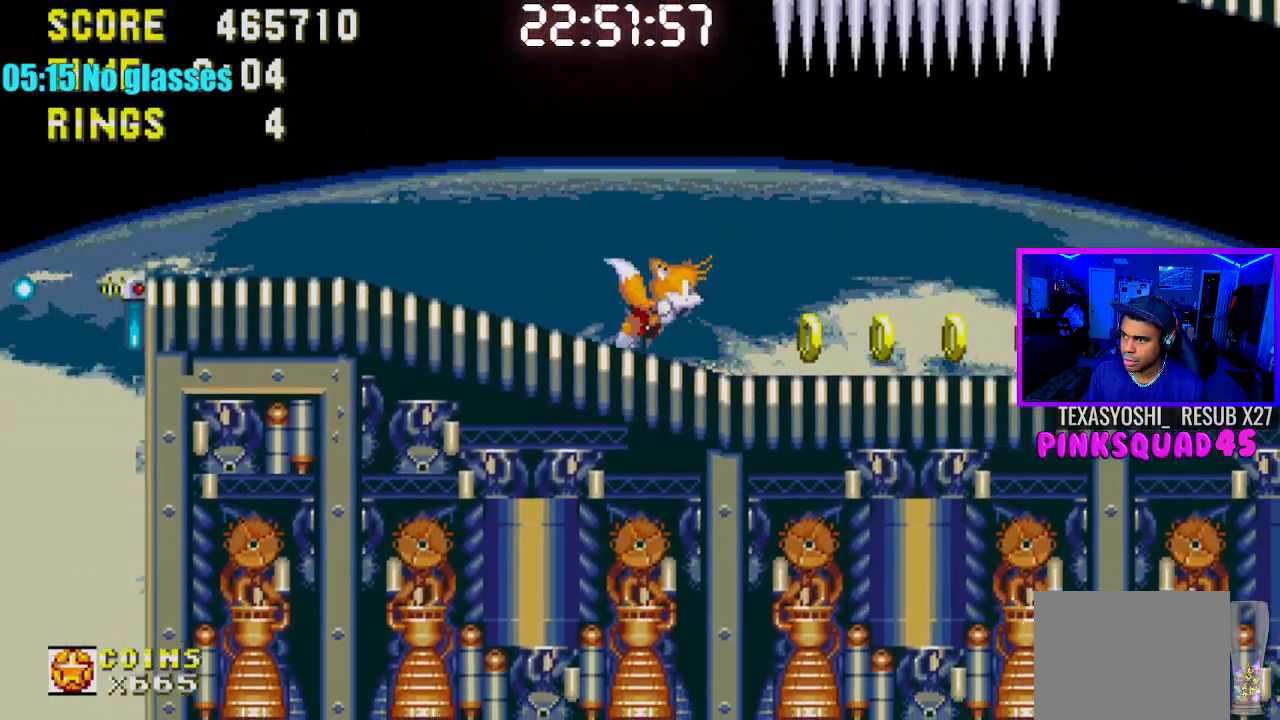
{"buttons": ["DPAD_RIGHT"], "left_stick": "center", "right_stick": "center", "events": []}
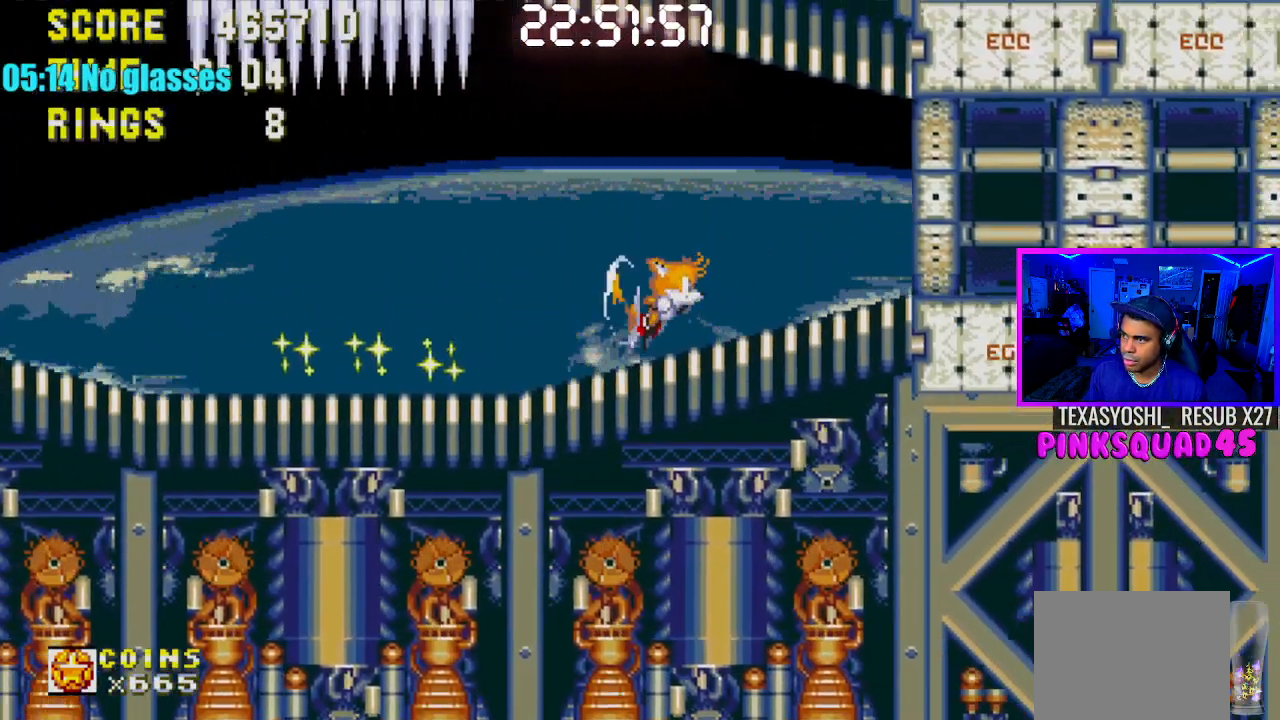
{"buttons": ["DPAD_RIGHT"], "left_stick": "center", "right_stick": "center", "events": []}
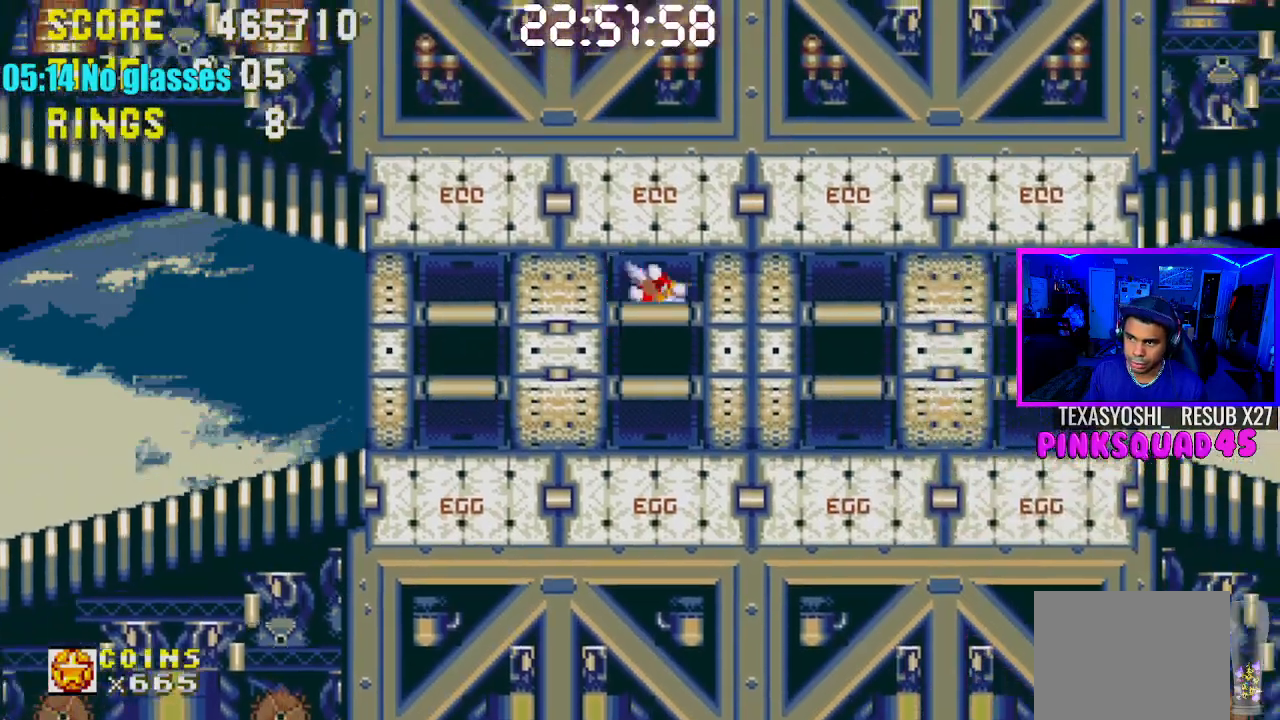
{"buttons": ["DPAD_RIGHT"], "left_stick": "center", "right_stick": "center", "events": []}
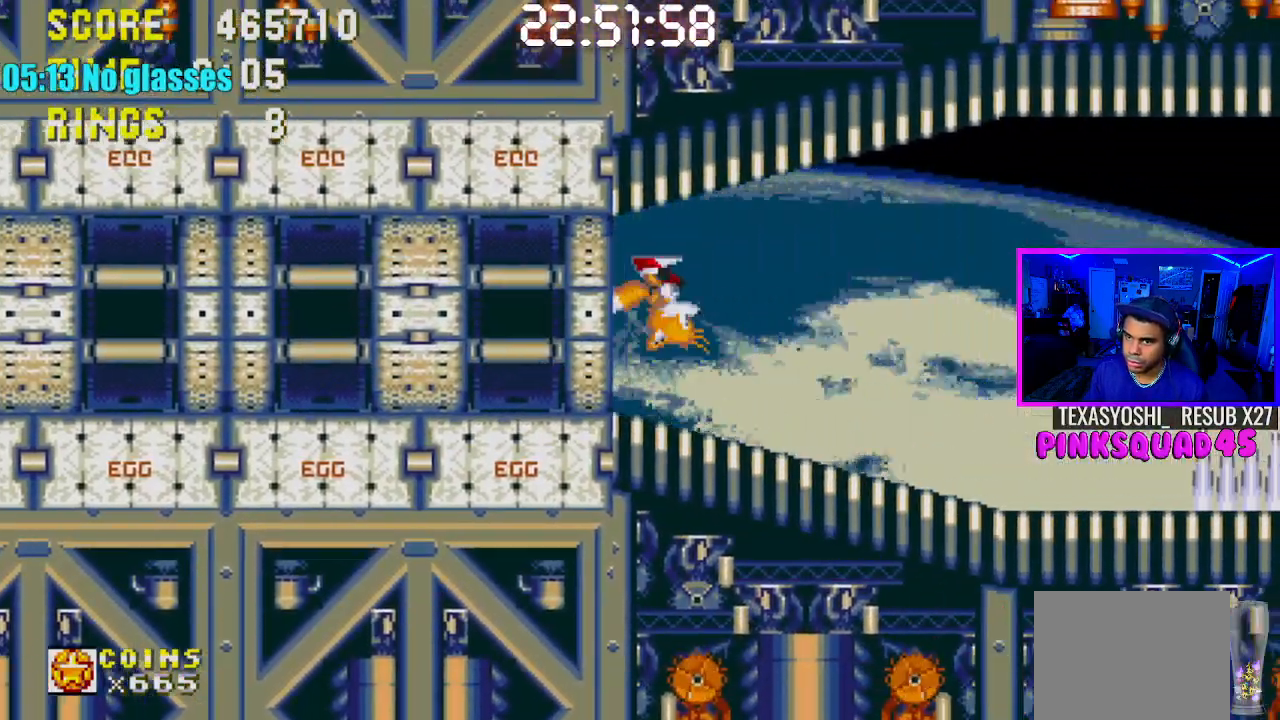
{"buttons": ["DPAD_RIGHT"], "left_stick": "center", "right_stick": "center", "events": []}
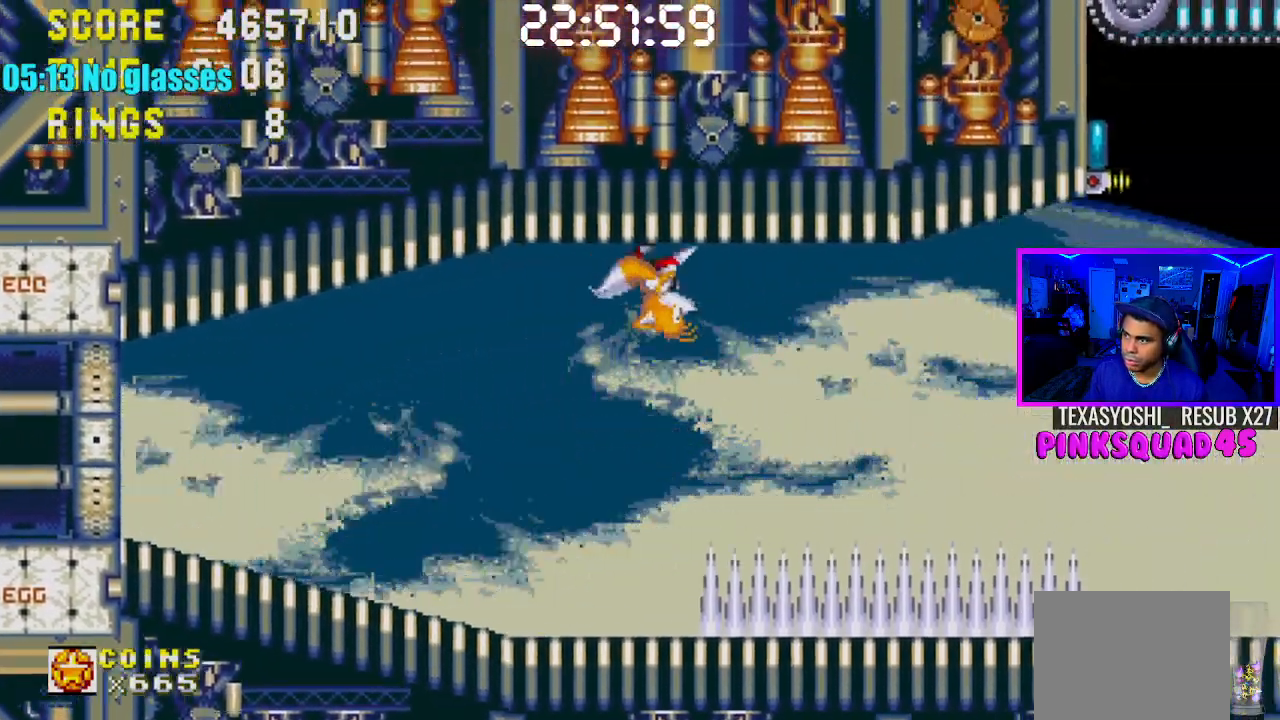
{"buttons": ["DPAD_RIGHT"], "left_stick": "center", "right_stick": "center", "events": []}
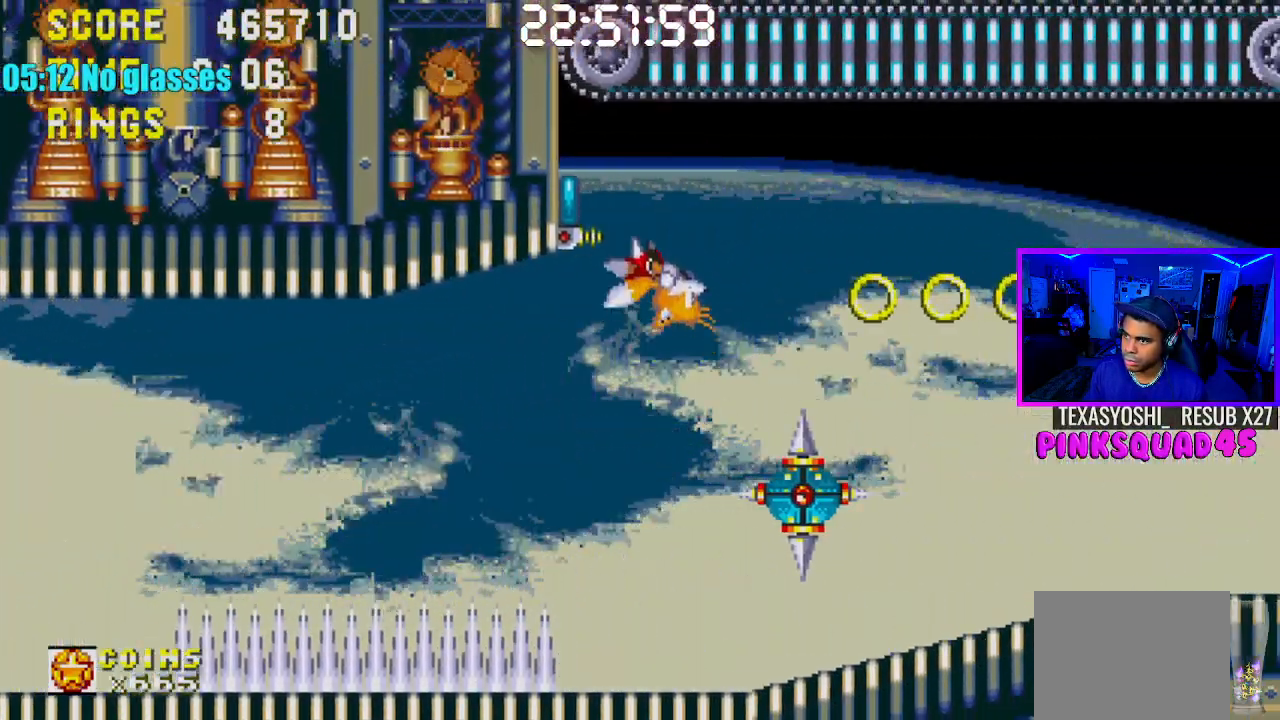
{"buttons": ["CROSS", "DPAD_RIGHT"], "left_stick": "center", "right_stick": "center", "events": [[383, "CROSS", "down"]]}
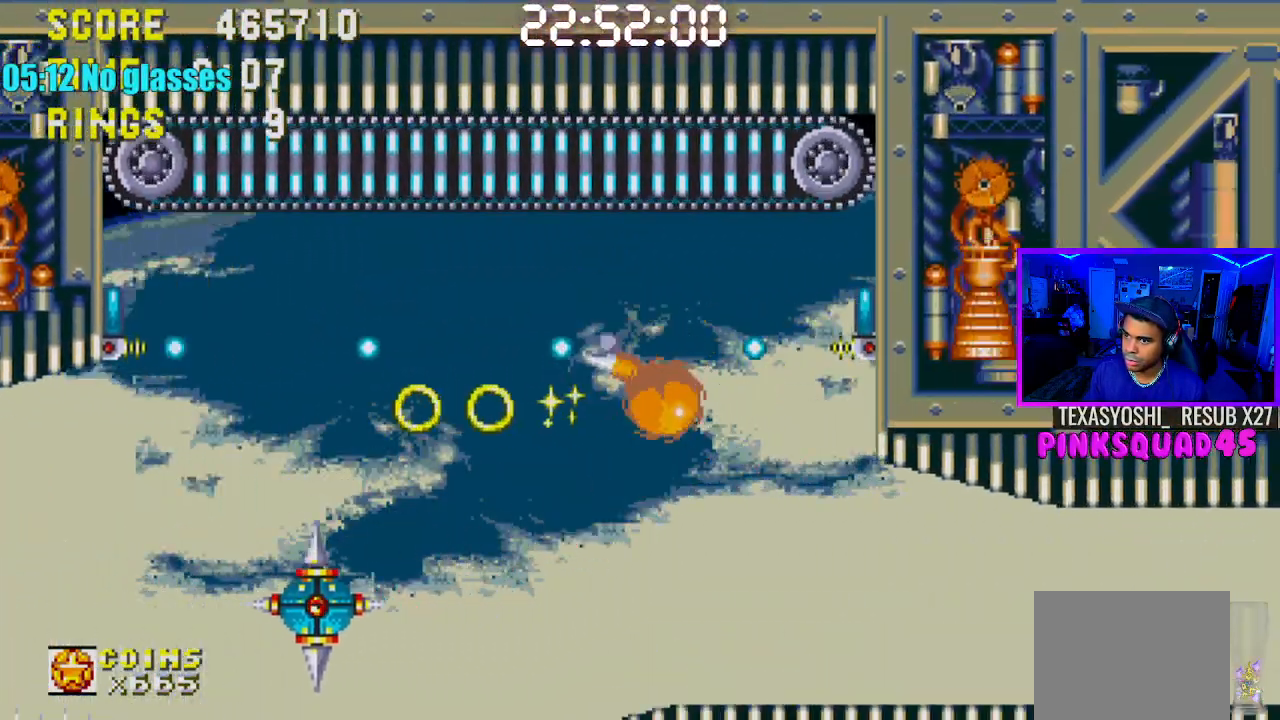
{"buttons": ["DPAD_RIGHT"], "left_stick": "center", "right_stick": "center", "events": [[300, "CROSS", "up"]]}
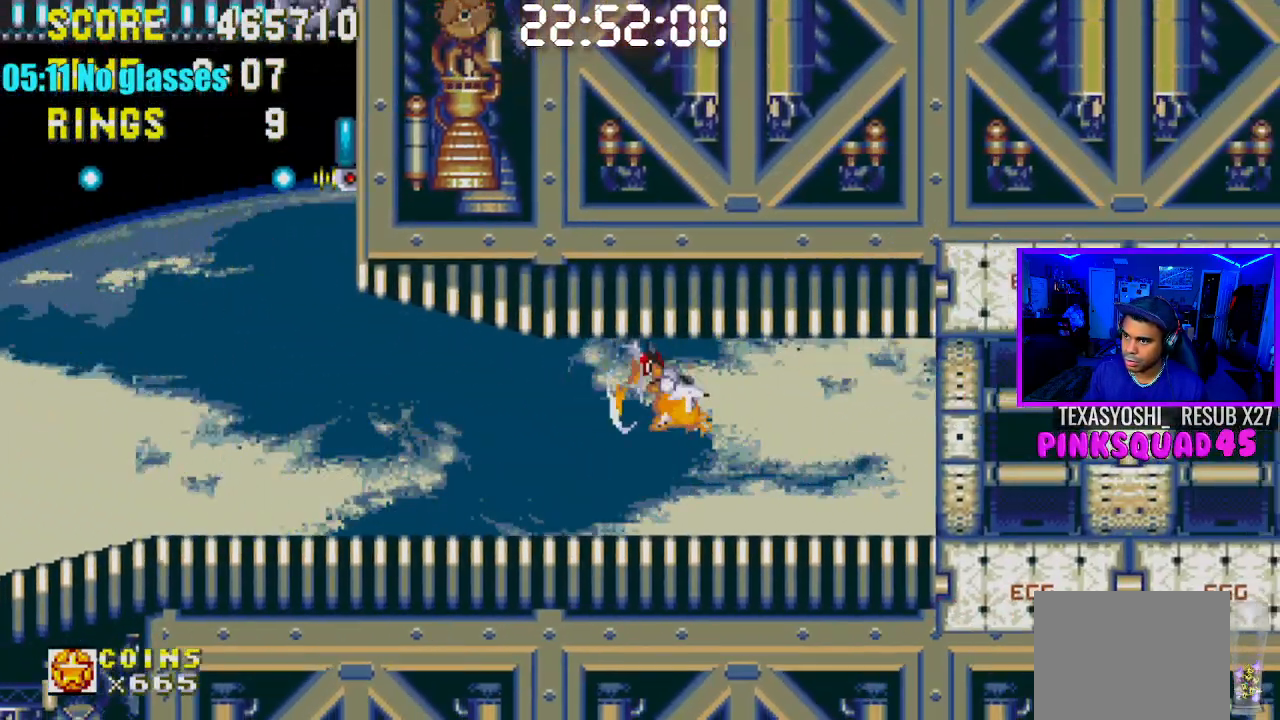
{"buttons": ["DPAD_RIGHT"], "left_stick": "center", "right_stick": "center", "events": []}
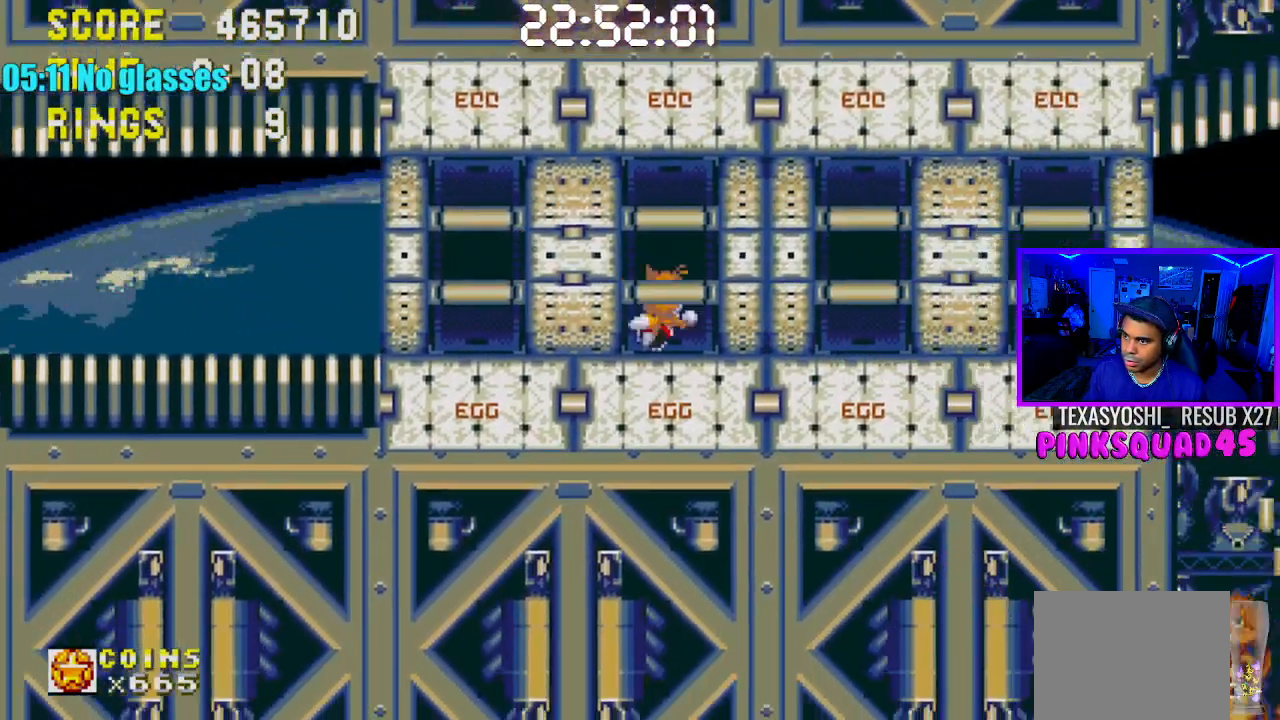
{"buttons": ["DPAD_LEFT"], "left_stick": "center", "right_stick": "center", "events": [[283, "DPAD_RIGHT", "up"], [500, "DPAD_LEFT", "down"]]}
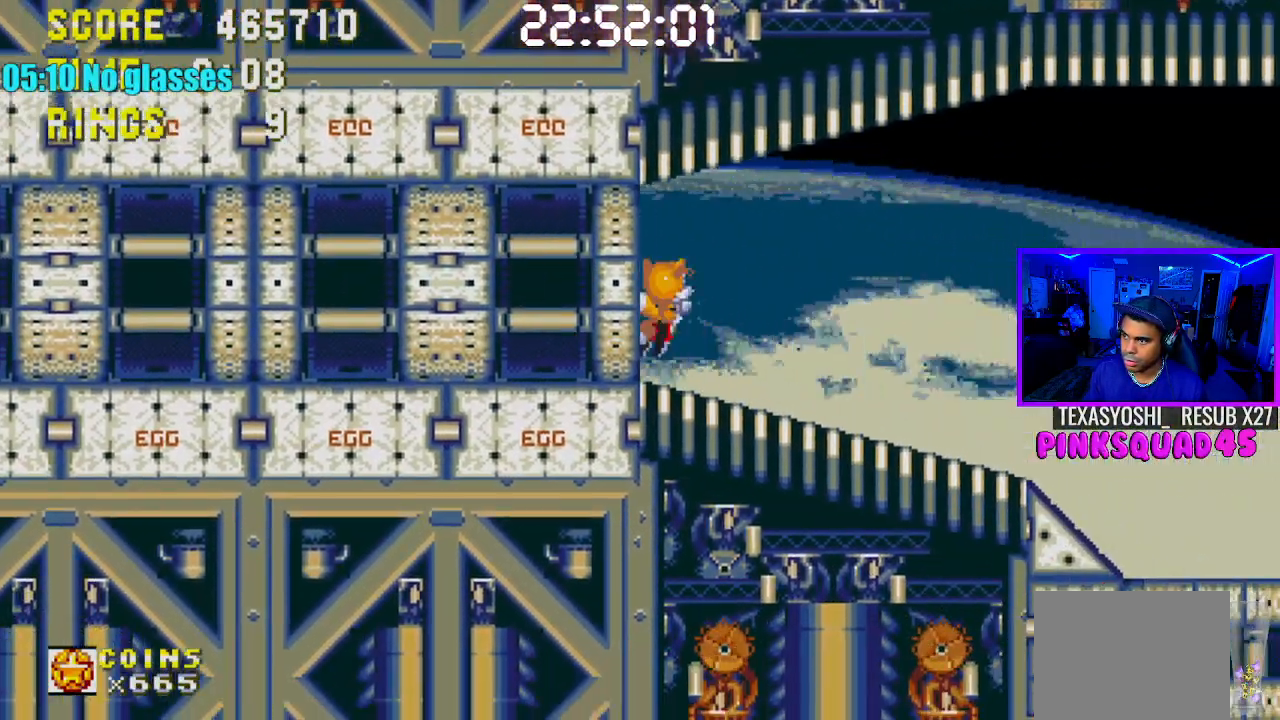
{"buttons": [], "left_stick": "center", "right_stick": "center", "events": [[100, "DPAD_LEFT", "up"], [333, "CROSS", "down"], [483, "CROSS", "up"]]}
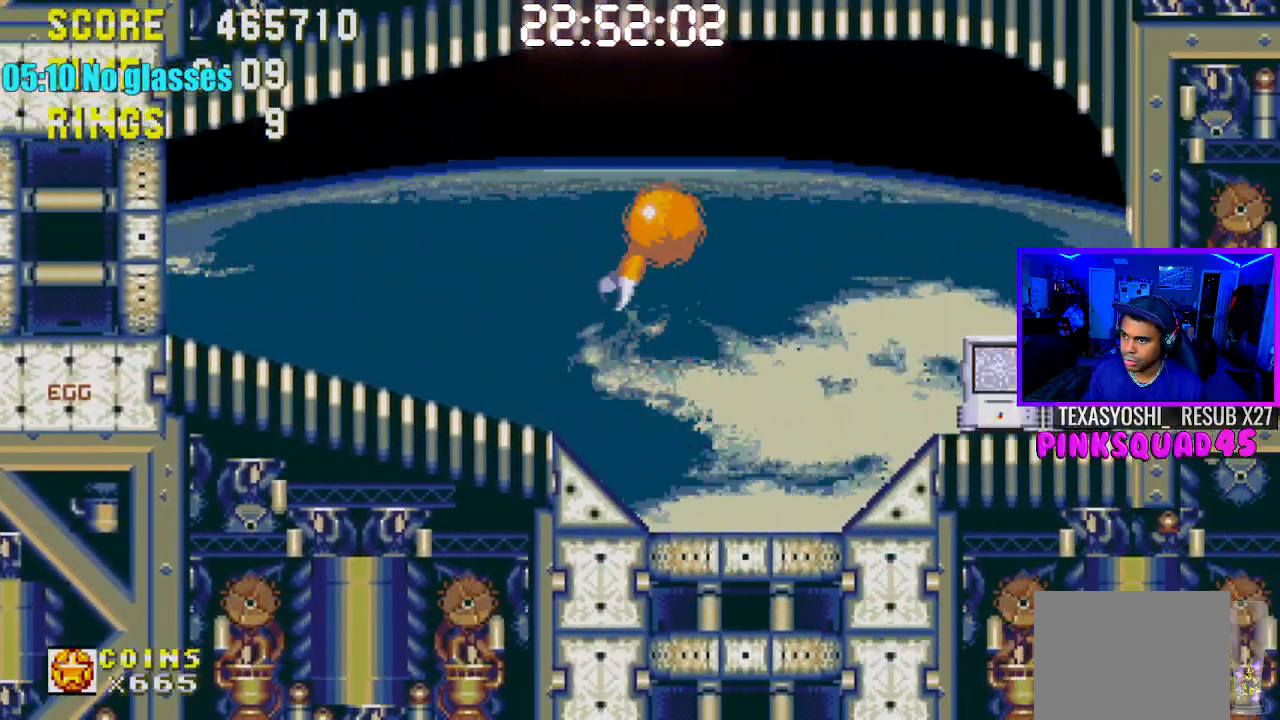
{"buttons": ["DPAD_LEFT"], "left_stick": "center", "right_stick": "center", "events": [[317, "DPAD_LEFT", "down"]]}
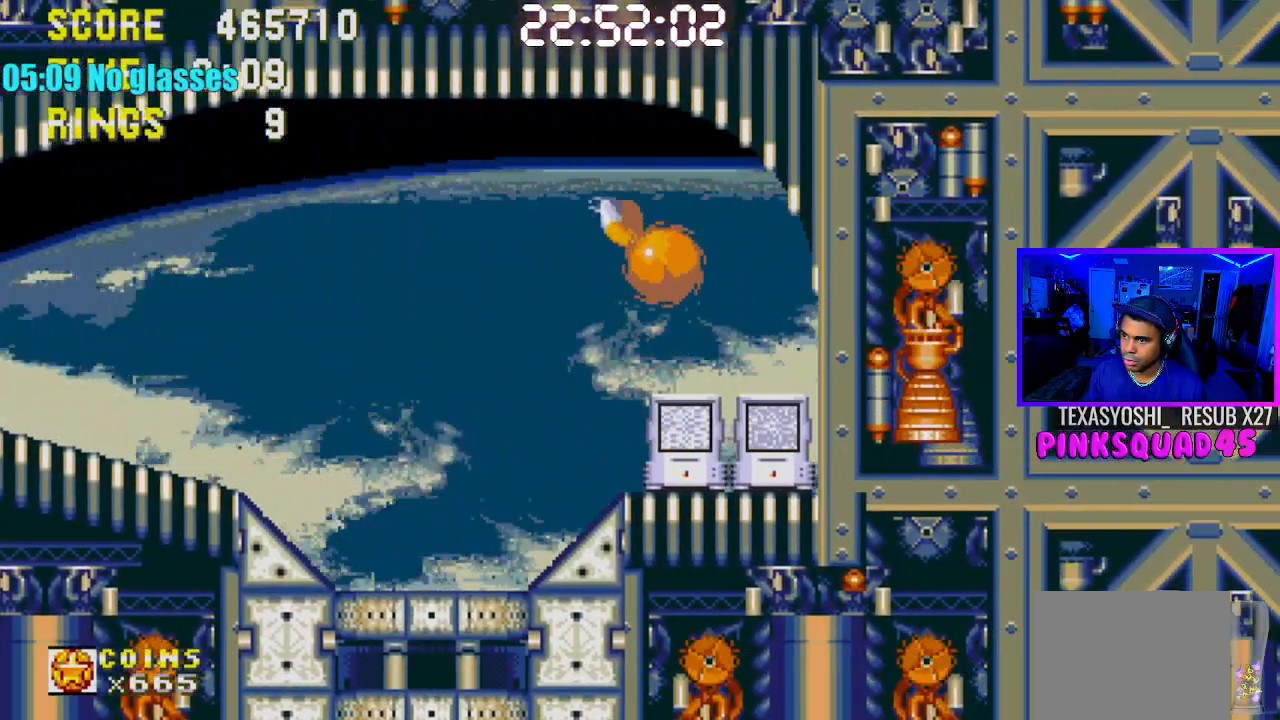
{"buttons": [], "left_stick": "center", "right_stick": "center", "events": [[333, "DPAD_LEFT", "up"]]}
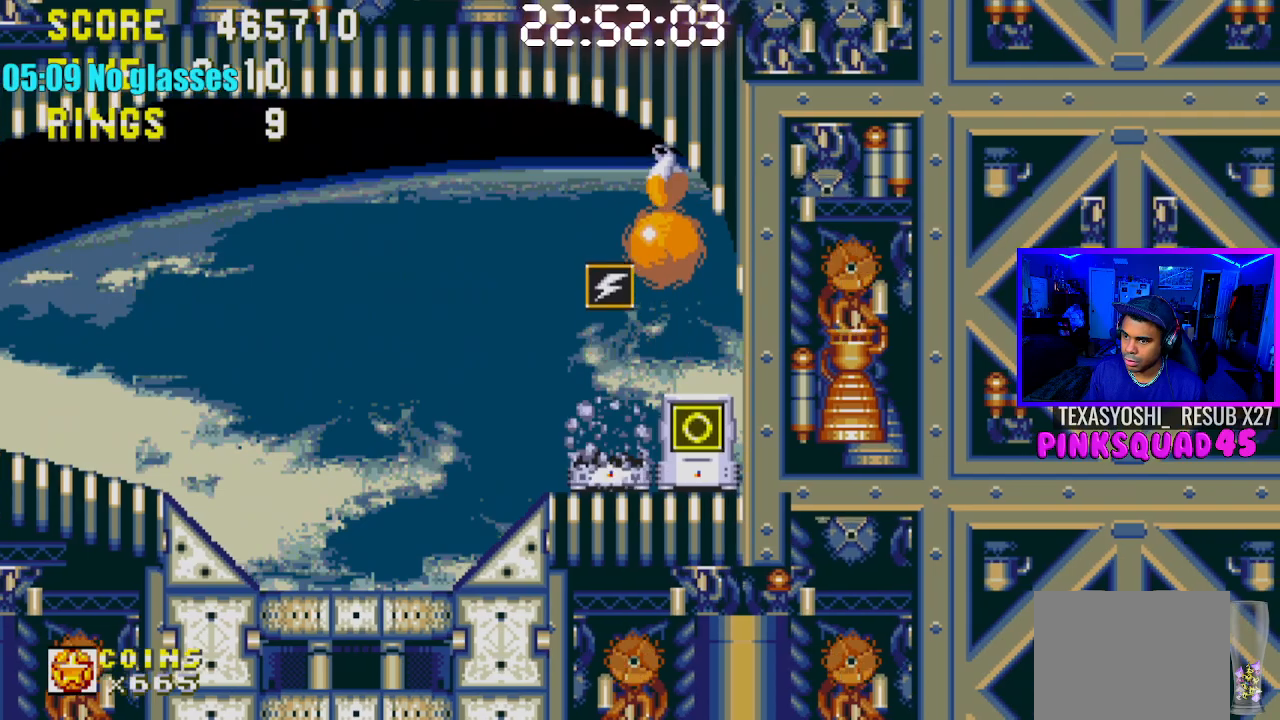
{"buttons": ["DPAD_LEFT"], "left_stick": "center", "right_stick": "center", "events": [[150, "DPAD_LEFT", "down"]]}
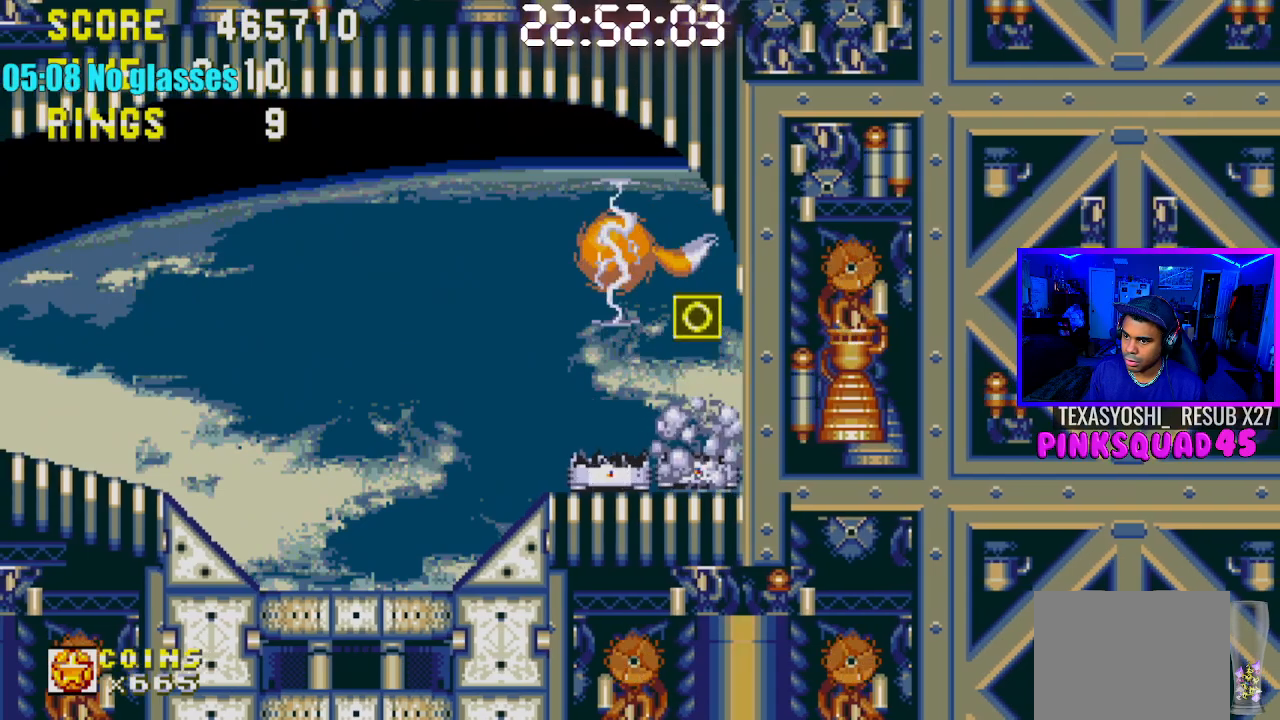
{"buttons": ["DPAD_RIGHT"], "left_stick": "center", "right_stick": "center", "events": [[317, "DPAD_LEFT", "up"], [383, "DPAD_RIGHT", "down"]]}
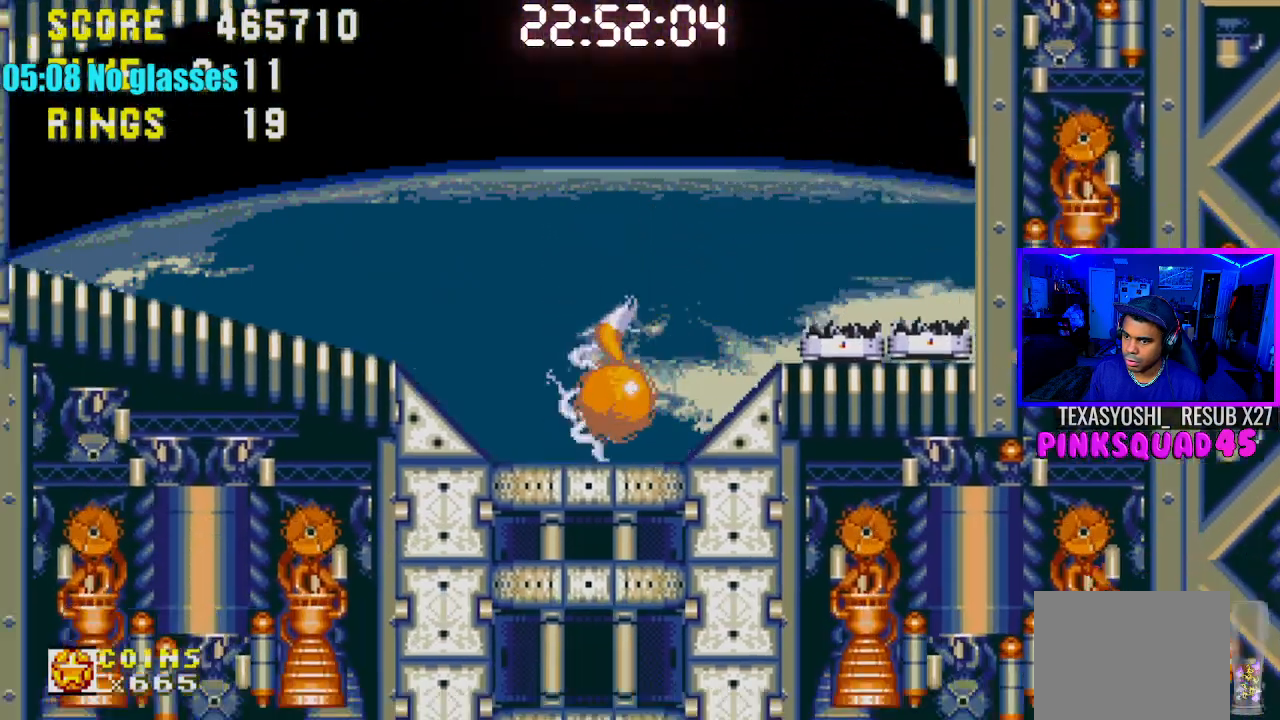
{"buttons": [], "left_stick": "center", "right_stick": "center", "events": [[100, "DPAD_RIGHT", "up"]]}